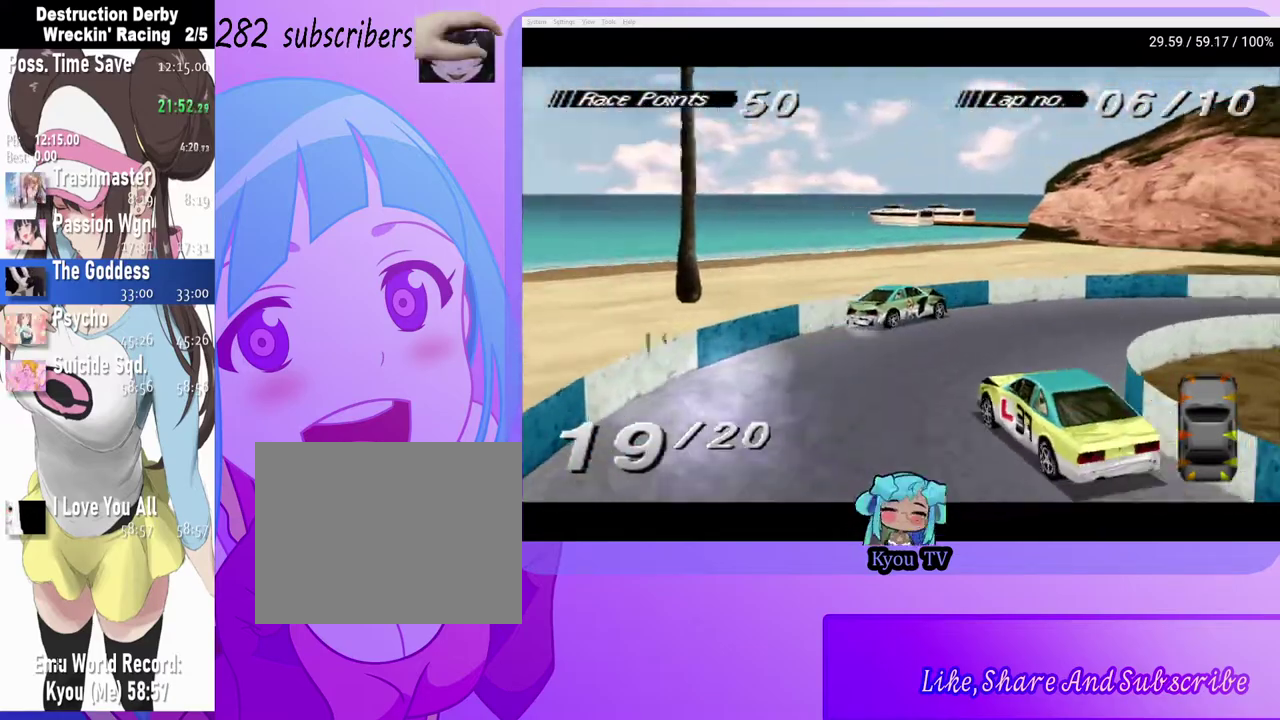
Gameplay with a controller (PlayStation layout); each line is a JSON object with the inputs held at the frame after it. "events" lists button and stick changes between this image and that frame as [ms after this image, input, new state], when the widget could be followed in between.
{"buttons": ["CROSS"], "left_stick": "center", "right_stick": "center", "events": [[483, "DPAD_RIGHT", "up"]]}
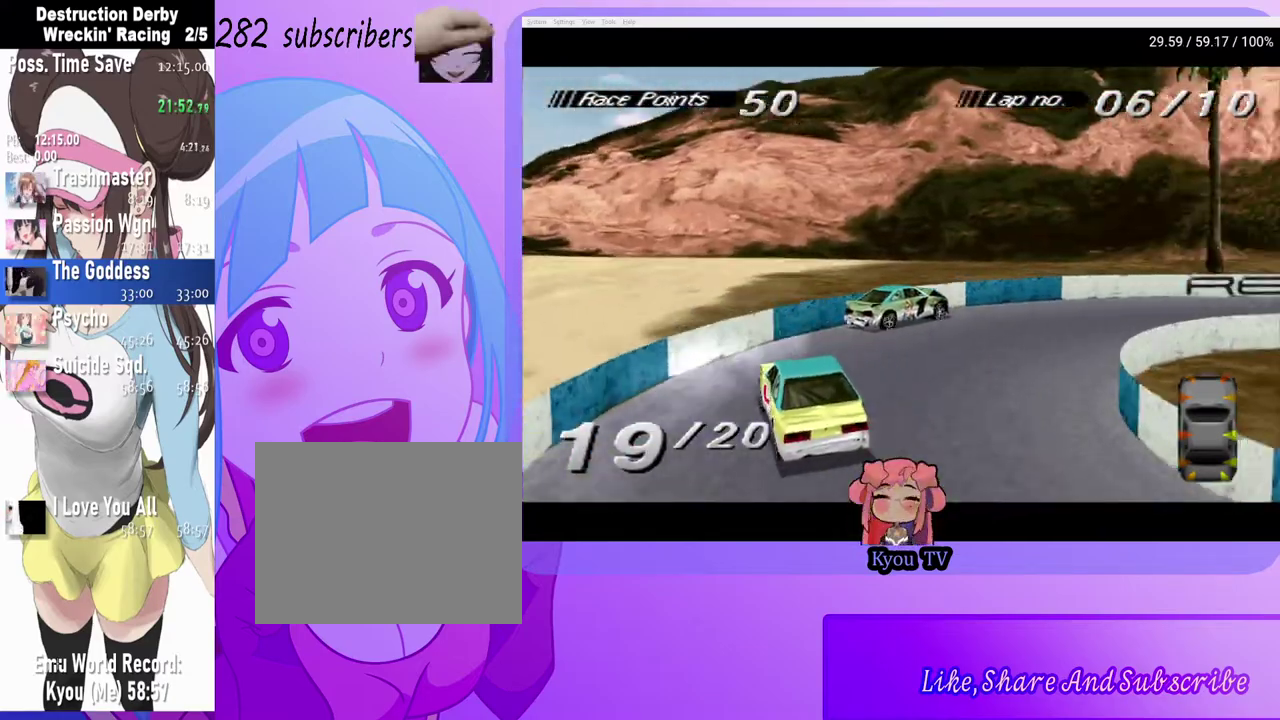
{"buttons": ["CROSS"], "left_stick": "center", "right_stick": "center", "events": [[200, "DPAD_LEFT", "down"], [383, "DPAD_LEFT", "up"]]}
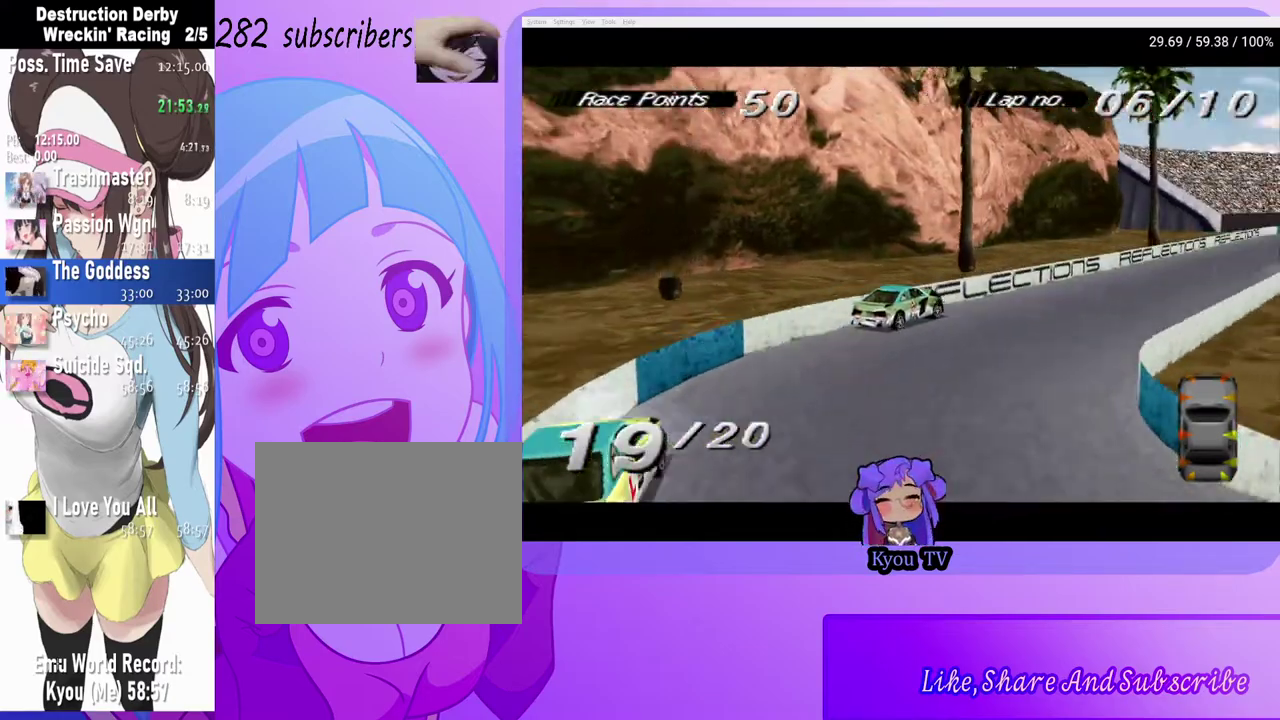
{"buttons": ["CROSS"], "left_stick": "center", "right_stick": "center", "events": []}
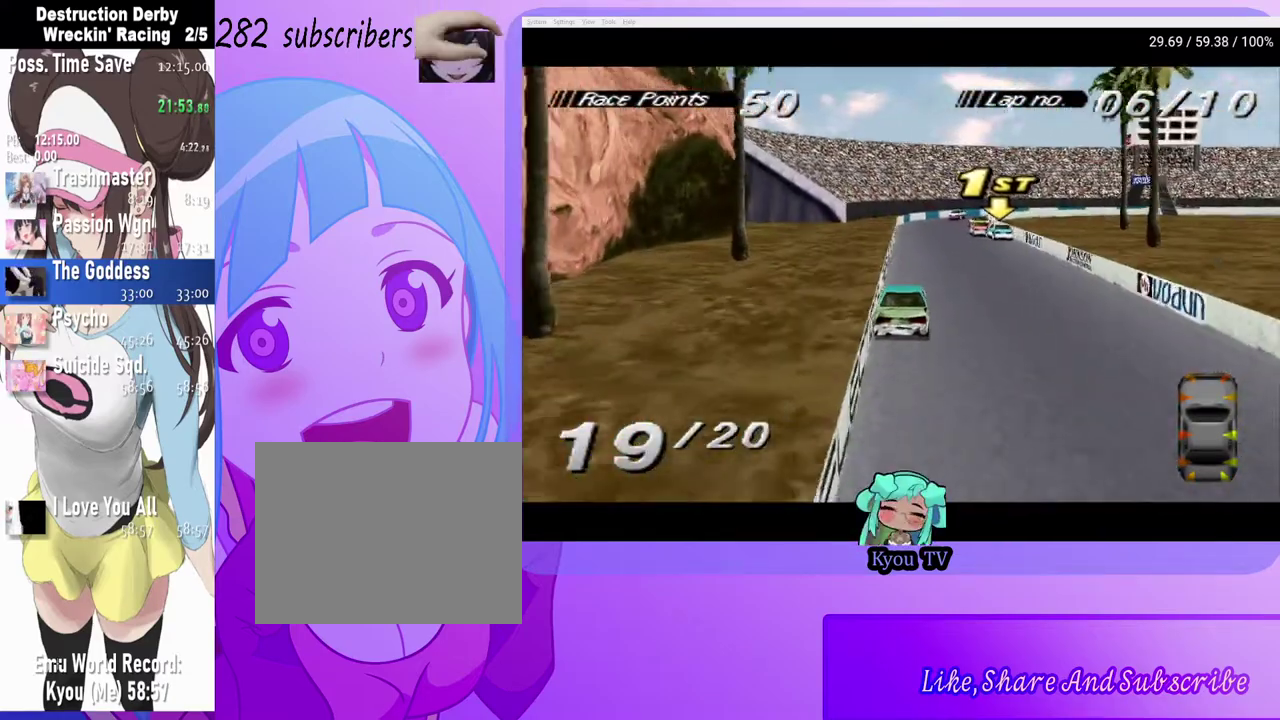
{"buttons": ["CROSS"], "left_stick": "center", "right_stick": "center", "events": []}
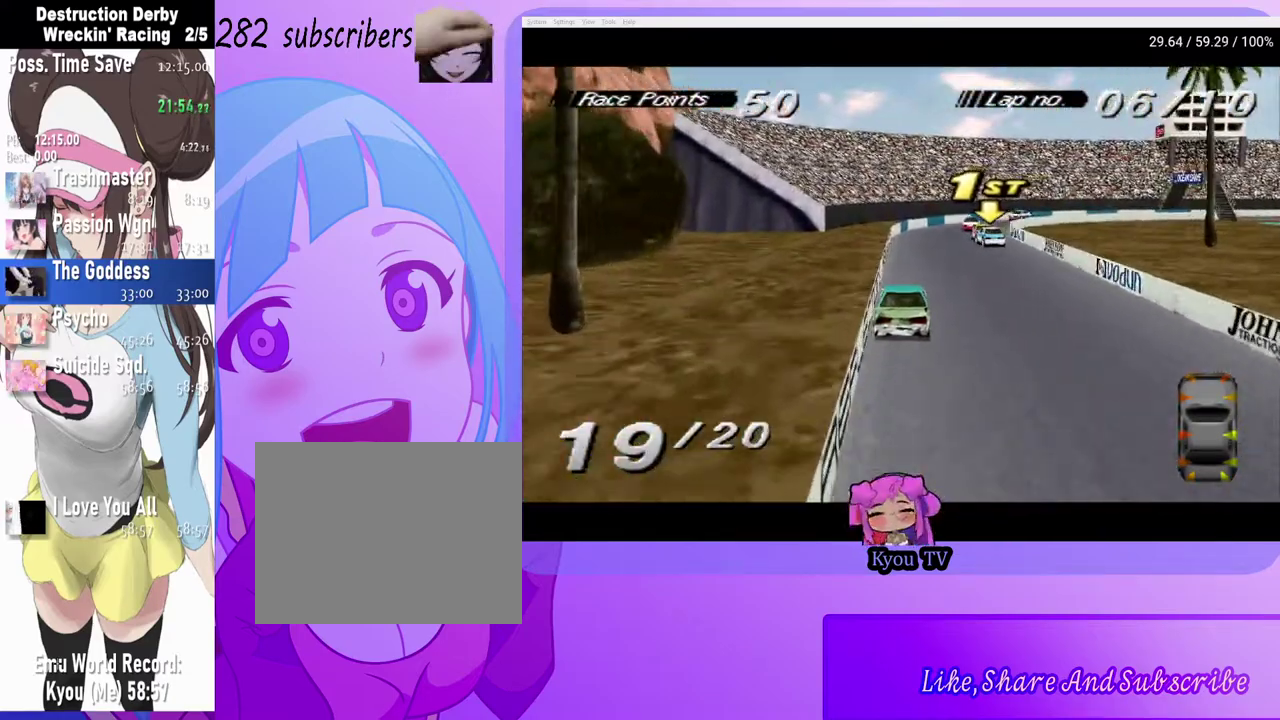
{"buttons": ["CROSS", "DPAD_RIGHT"], "left_stick": "center", "right_stick": "center", "events": [[500, "DPAD_RIGHT", "down"]]}
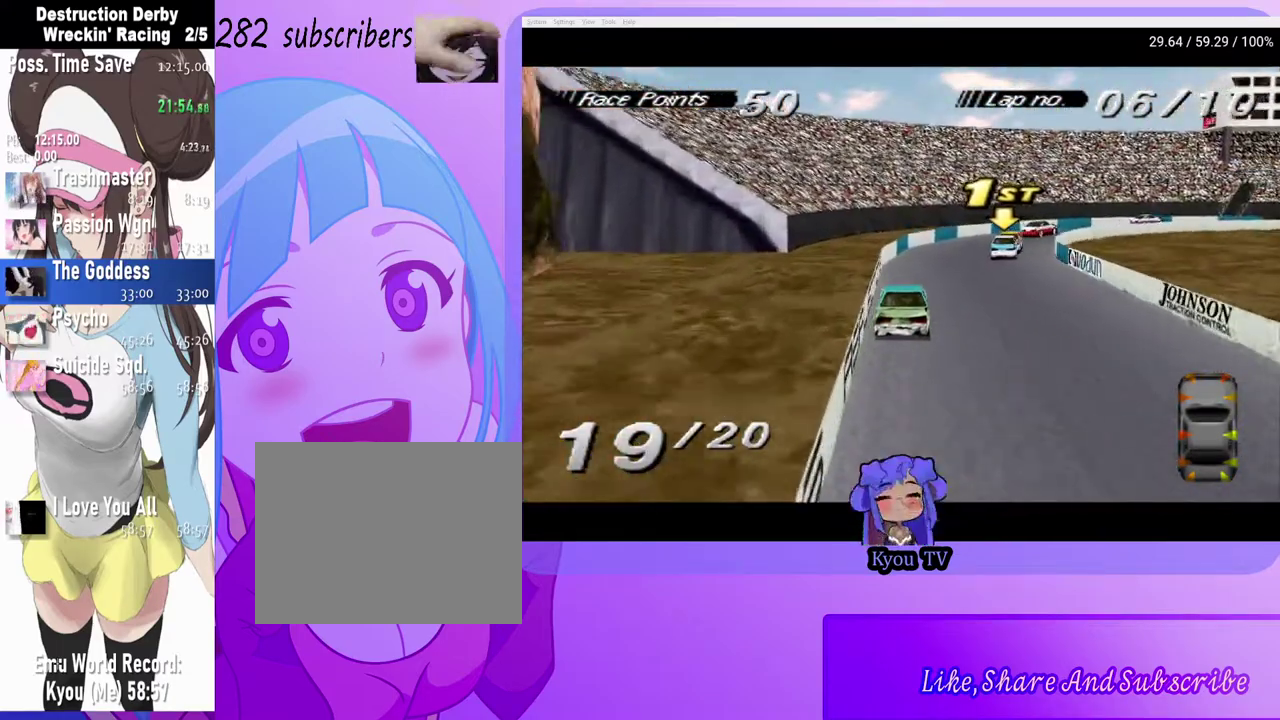
{"buttons": ["SQUARE", "DPAD_RIGHT"], "left_stick": "center", "right_stick": "center", "events": [[150, "DPAD_RIGHT", "up"], [283, "DPAD_RIGHT", "down"], [367, "CROSS", "up"], [433, "SQUARE", "down"]]}
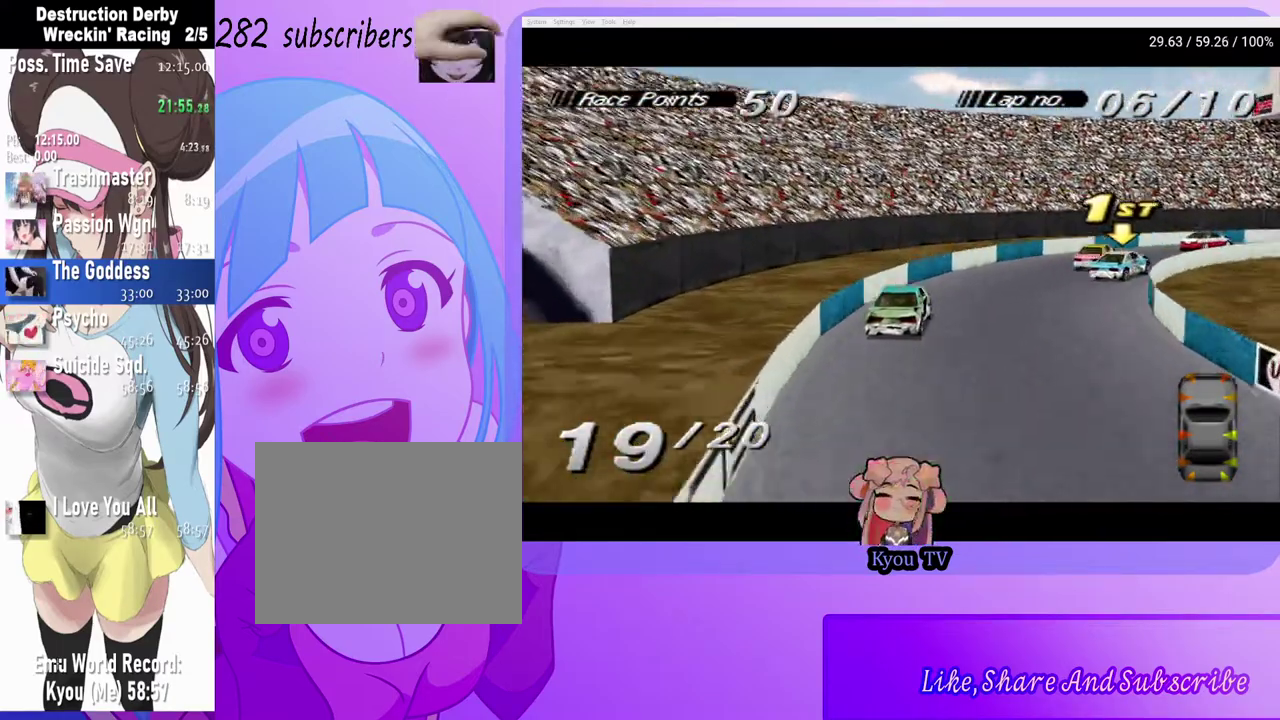
{"buttons": ["CROSS", "DPAD_RIGHT"], "left_stick": "center", "right_stick": "center", "events": [[83, "SQUARE", "up"], [100, "CROSS", "down"]]}
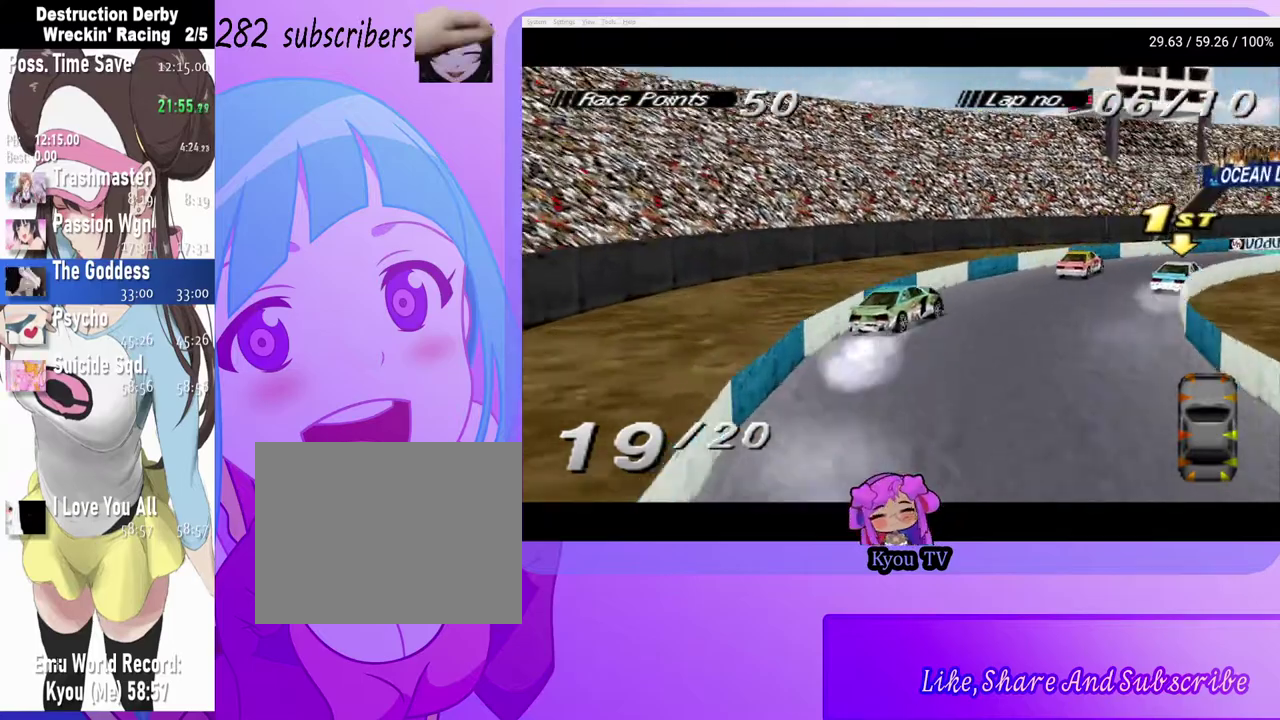
{"buttons": ["CROSS", "DPAD_RIGHT"], "left_stick": "center", "right_stick": "center", "events": [[300, "DPAD_RIGHT", "up"], [500, "DPAD_RIGHT", "down"]]}
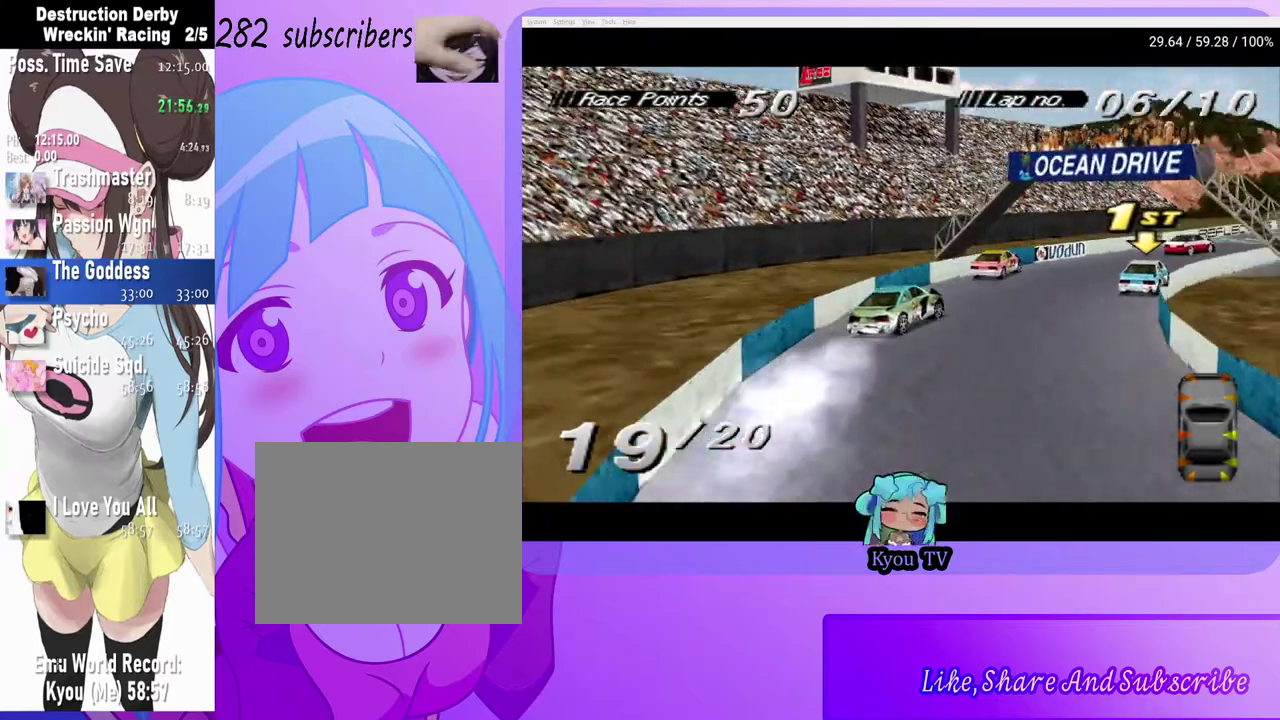
{"buttons": ["CROSS", "DPAD_LEFT"], "left_stick": "center", "right_stick": "center", "events": [[117, "DPAD_RIGHT", "up"], [450, "DPAD_LEFT", "down"]]}
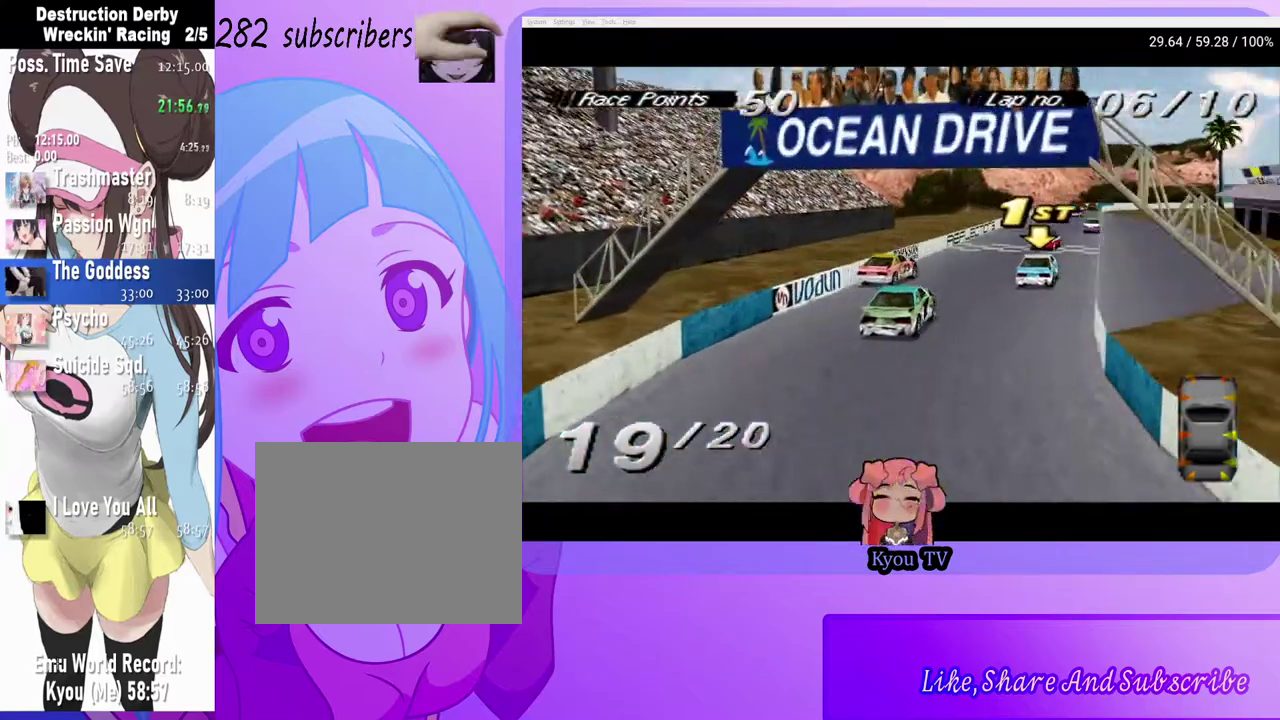
{"buttons": ["CROSS"], "left_stick": "center", "right_stick": "center", "events": [[150, "DPAD_LEFT", "up"]]}
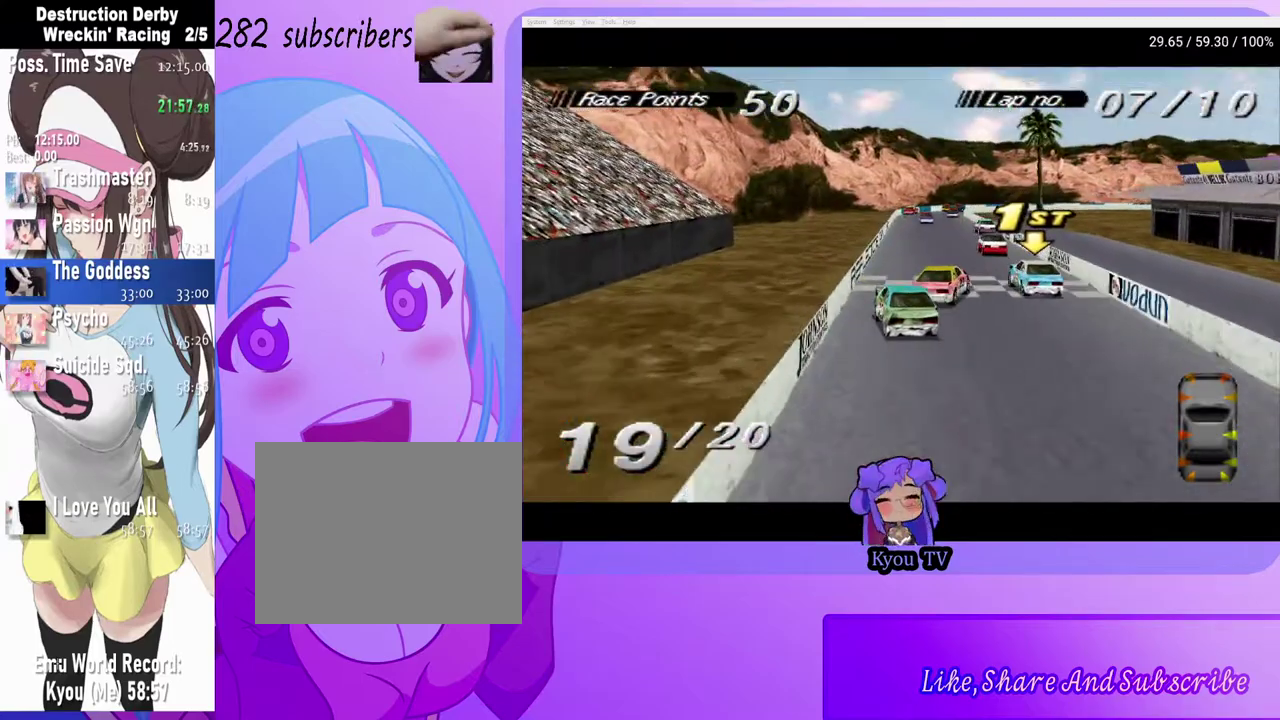
{"buttons": [], "left_stick": "center", "right_stick": "center", "events": [[283, "CROSS", "up"]]}
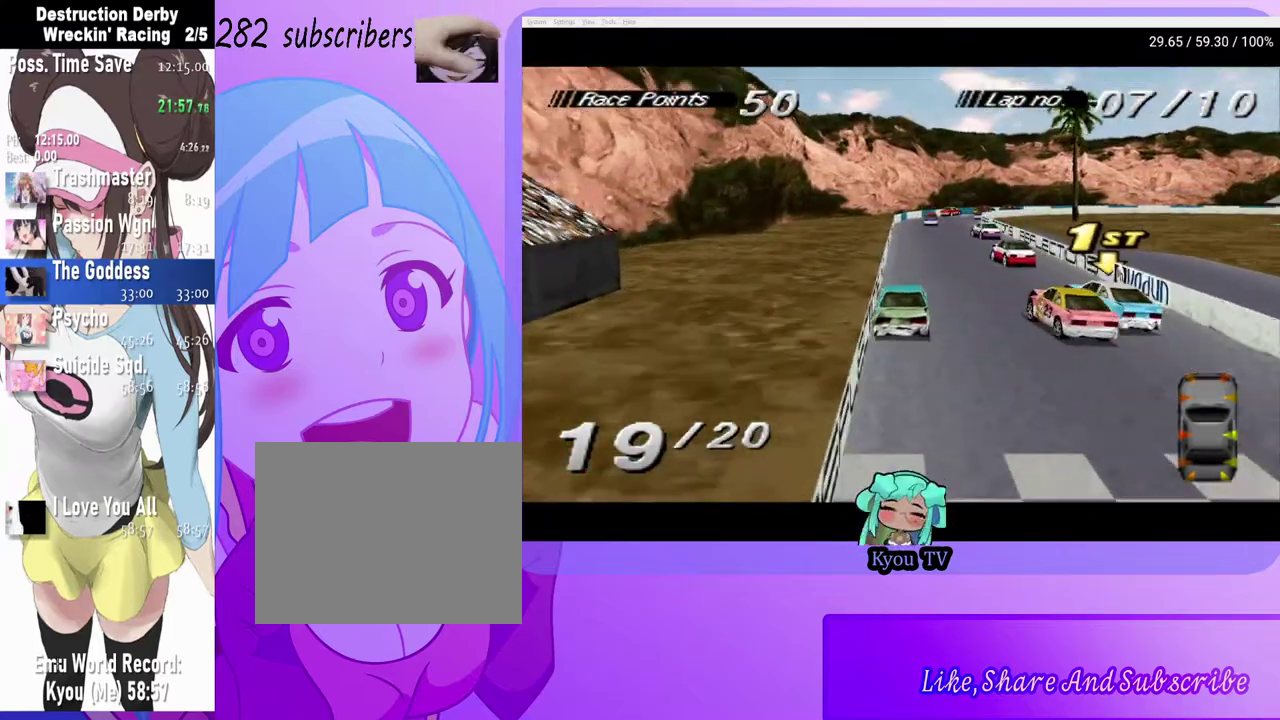
{"buttons": [], "left_stick": "center", "right_stick": "center", "events": [[83, "SQUARE", "down"], [283, "SQUARE", "up"]]}
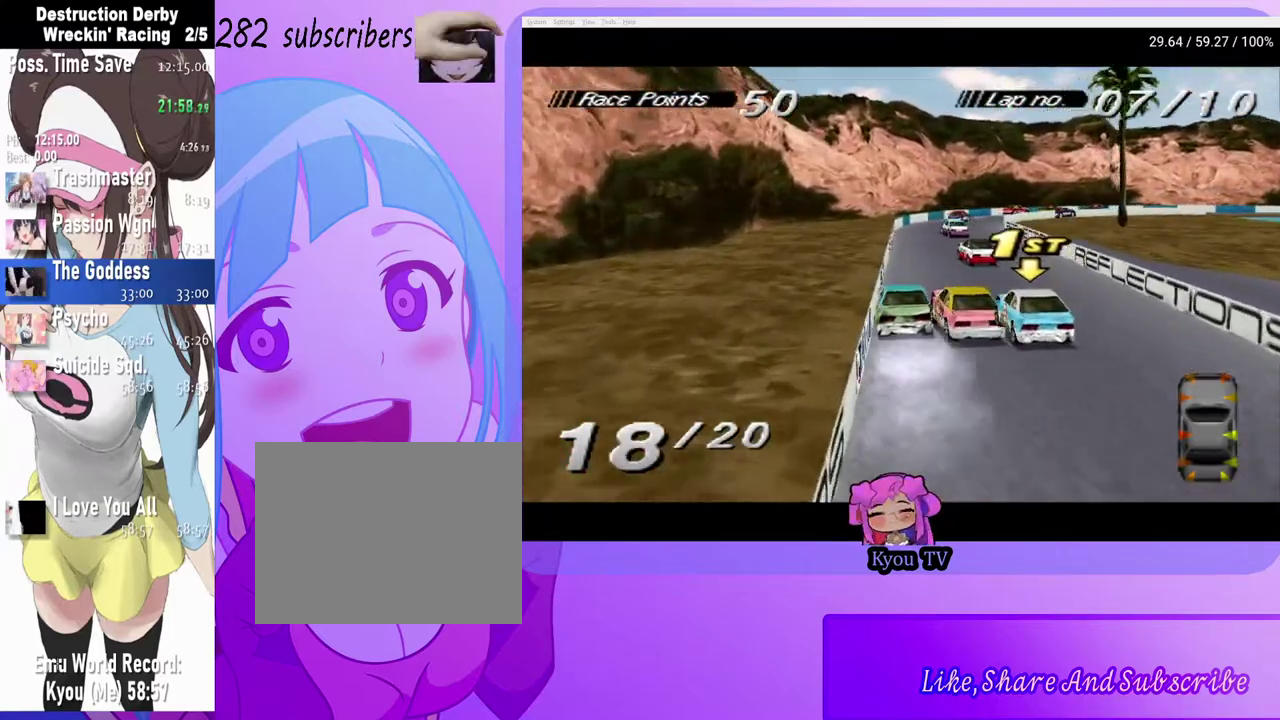
{"buttons": ["CROSS", "DPAD_RIGHT"], "left_stick": "center", "right_stick": "center", "events": [[133, "CROSS", "down"], [400, "DPAD_RIGHT", "down"]]}
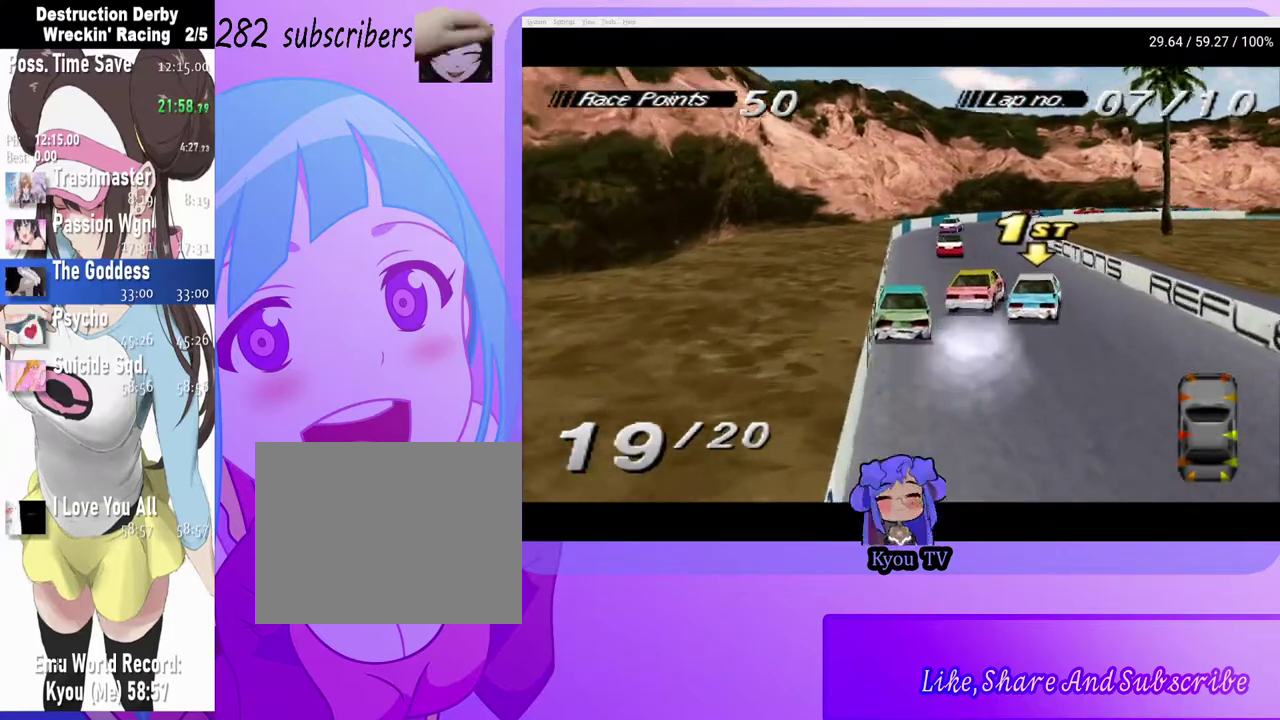
{"buttons": ["CROSS"], "left_stick": "center", "right_stick": "center", "events": [[167, "DPAD_RIGHT", "up"], [250, "CROSS", "up"], [333, "DPAD_LEFT", "down"], [467, "CROSS", "down"], [483, "DPAD_LEFT", "up"]]}
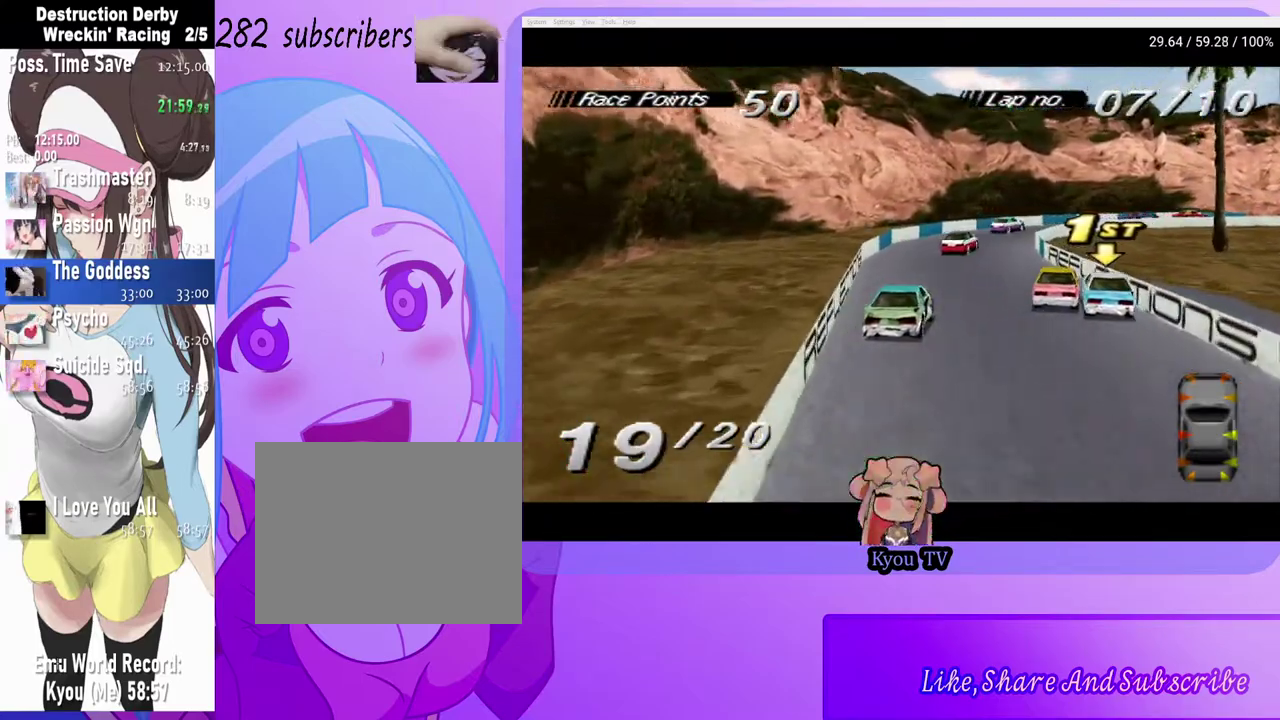
{"buttons": ["SQUARE"], "left_stick": "center", "right_stick": "center", "events": [[117, "CROSS", "up"], [333, "SQUARE", "down"]]}
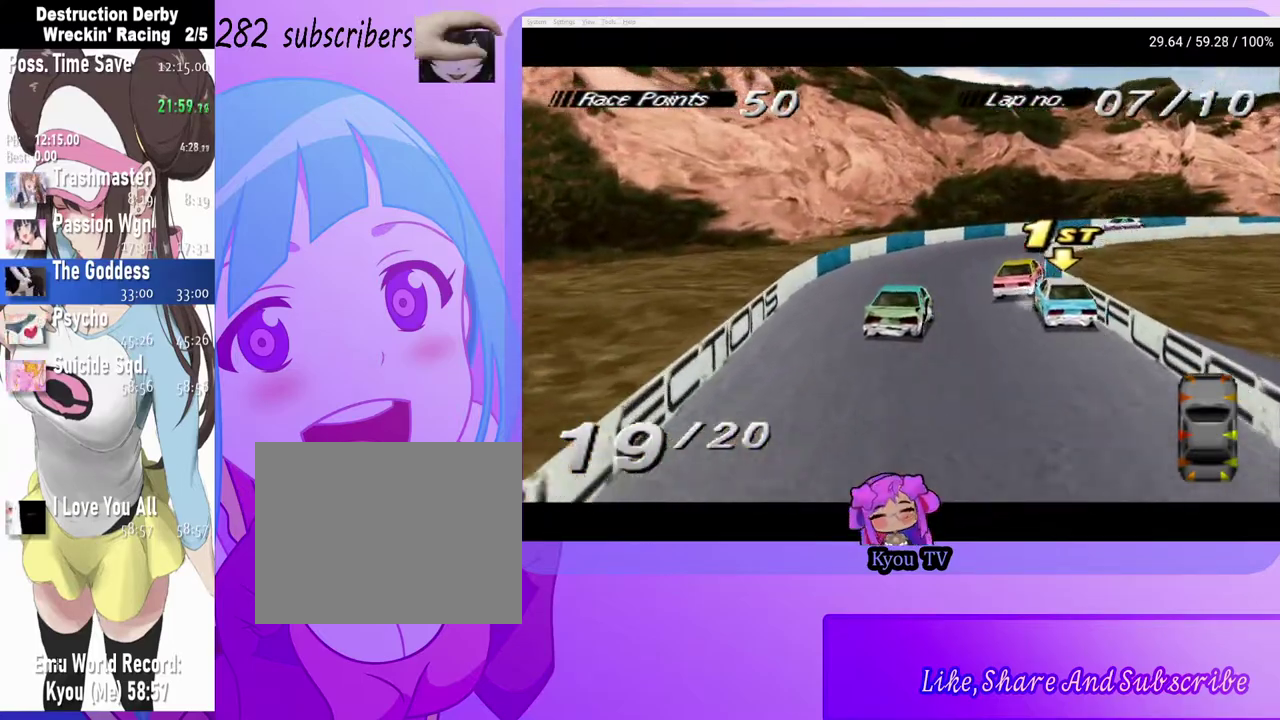
{"buttons": ["CROSS", "DPAD_RIGHT"], "left_stick": "center", "right_stick": "center", "events": [[33, "SQUARE", "up"], [133, "CROSS", "down"], [200, "DPAD_RIGHT", "down"]]}
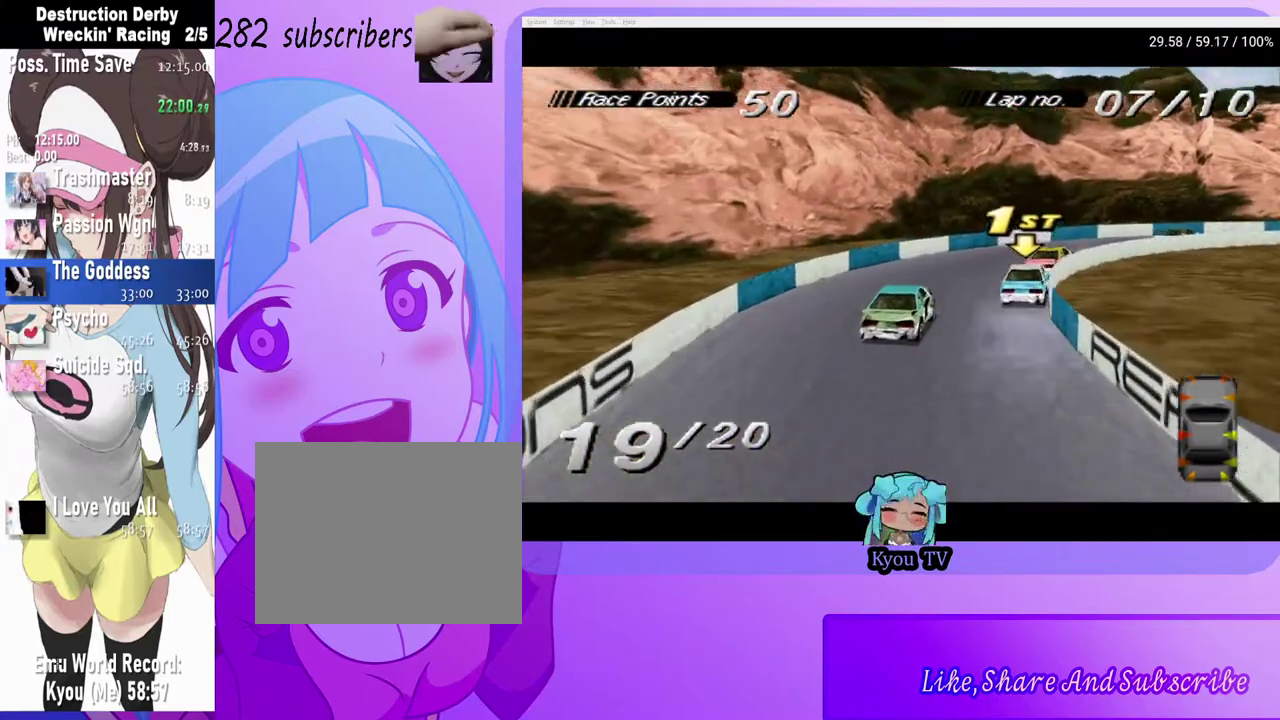
{"buttons": ["CROSS", "DPAD_RIGHT"], "left_stick": "center", "right_stick": "center", "events": [[200, "DPAD_RIGHT", "up"], [300, "DPAD_RIGHT", "down"]]}
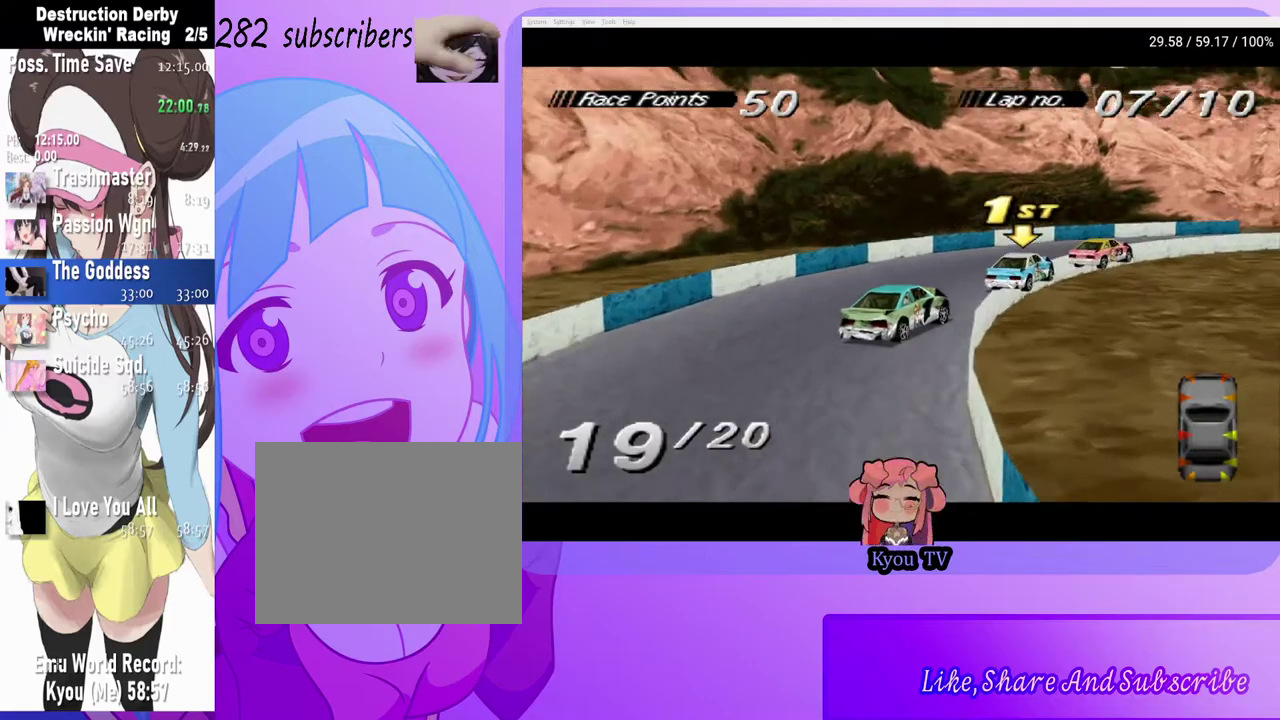
{"buttons": ["CROSS", "DPAD_RIGHT"], "left_stick": "center", "right_stick": "center", "events": [[200, "CROSS", "up"], [317, "CROSS", "down"]]}
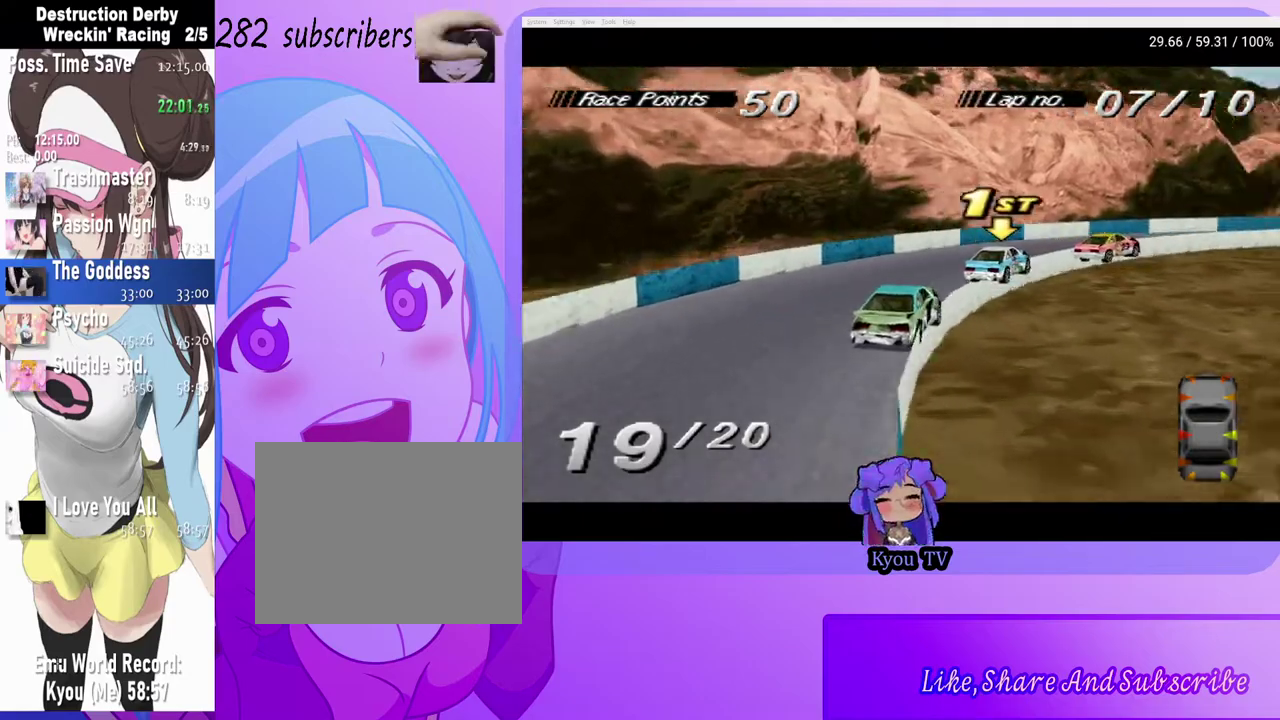
{"buttons": ["CROSS", "DPAD_RIGHT"], "left_stick": "center", "right_stick": "center", "events": []}
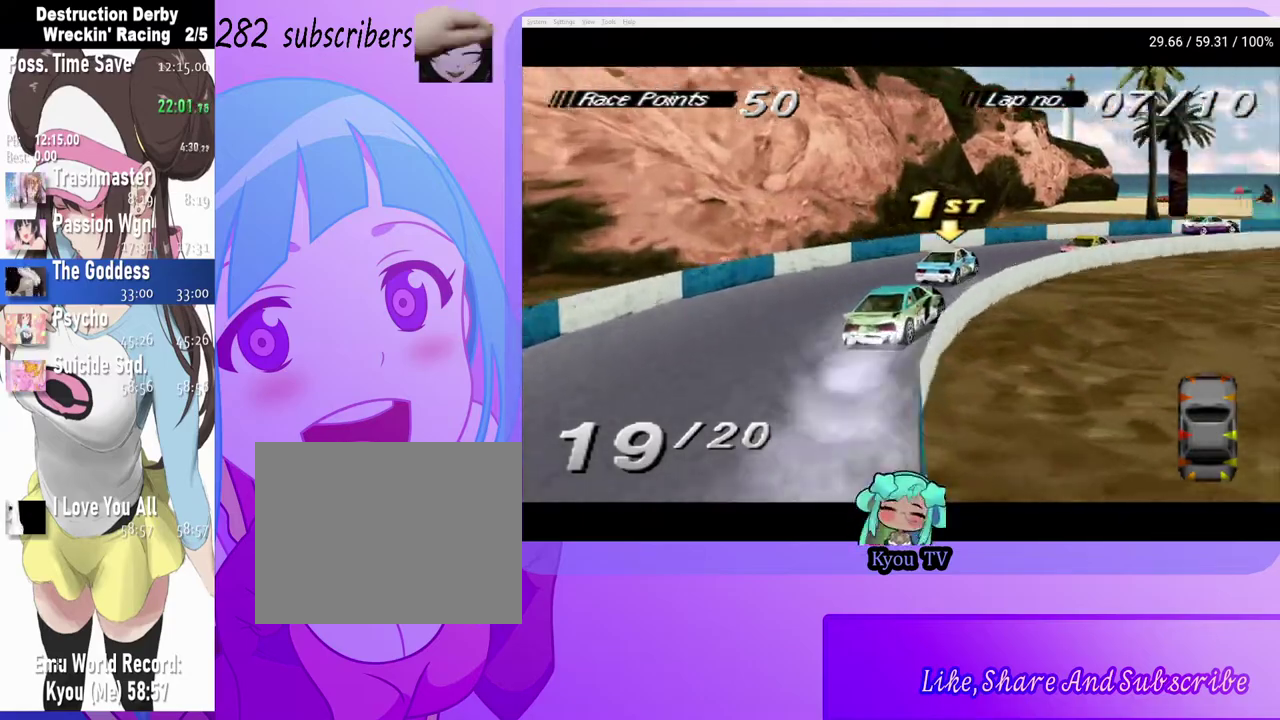
{"buttons": ["CROSS"], "left_stick": "center", "right_stick": "center", "events": [[50, "CROSS", "up"], [200, "CROSS", "down"], [417, "DPAD_RIGHT", "up"]]}
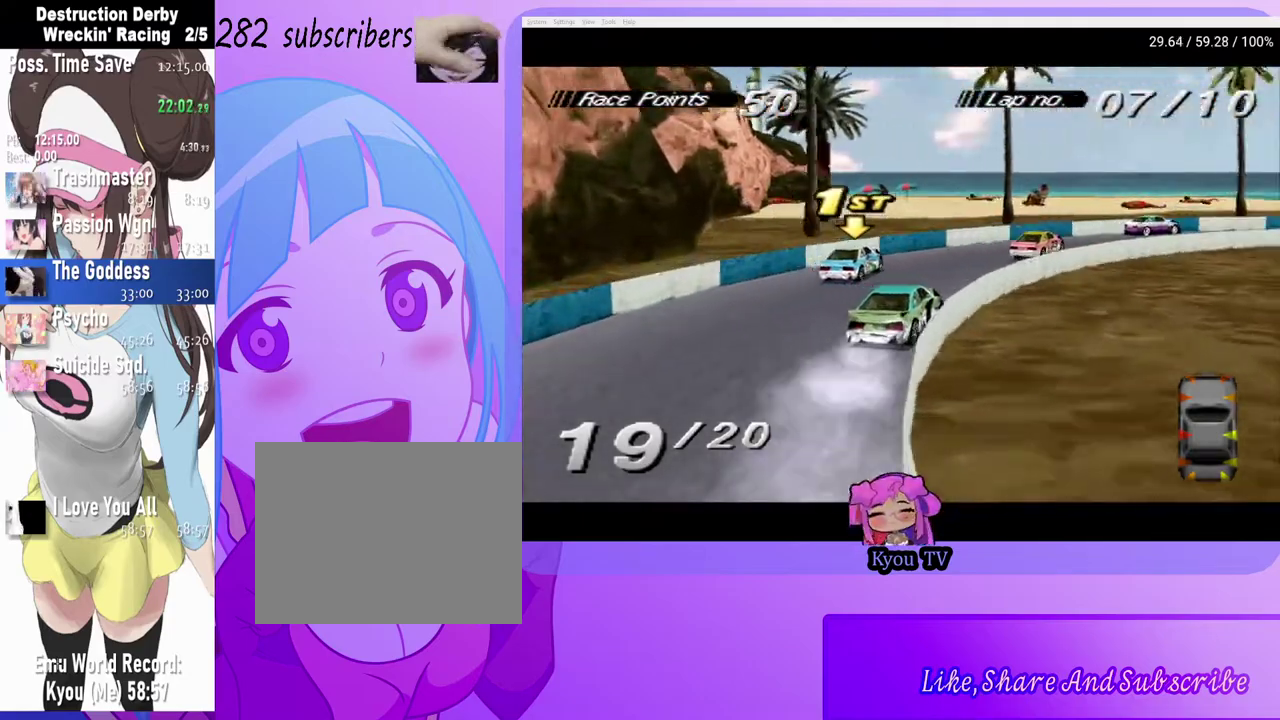
{"buttons": ["CROSS"], "left_stick": "center", "right_stick": "center", "events": [[83, "DPAD_RIGHT", "down"], [483, "DPAD_RIGHT", "up"]]}
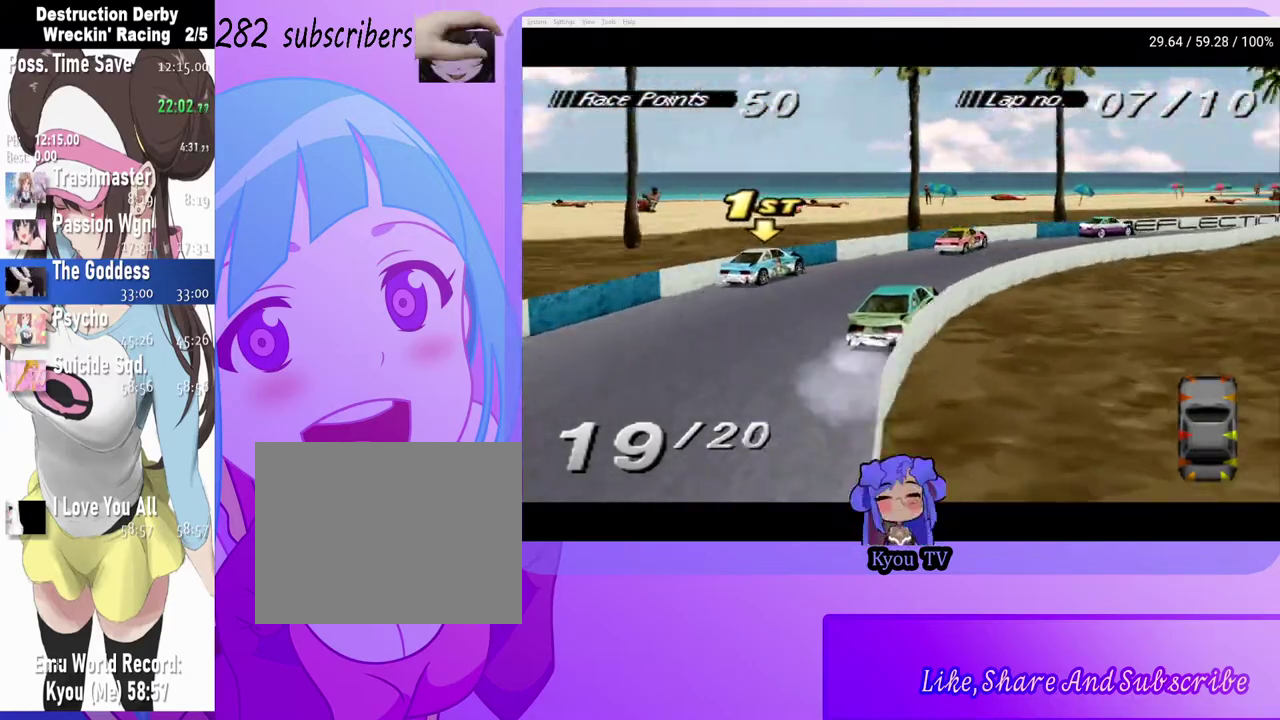
{"buttons": ["CROSS"], "left_stick": "center", "right_stick": "center", "events": [[67, "DPAD_RIGHT", "down"], [200, "CROSS", "up"], [350, "DPAD_RIGHT", "up"], [450, "CROSS", "down"]]}
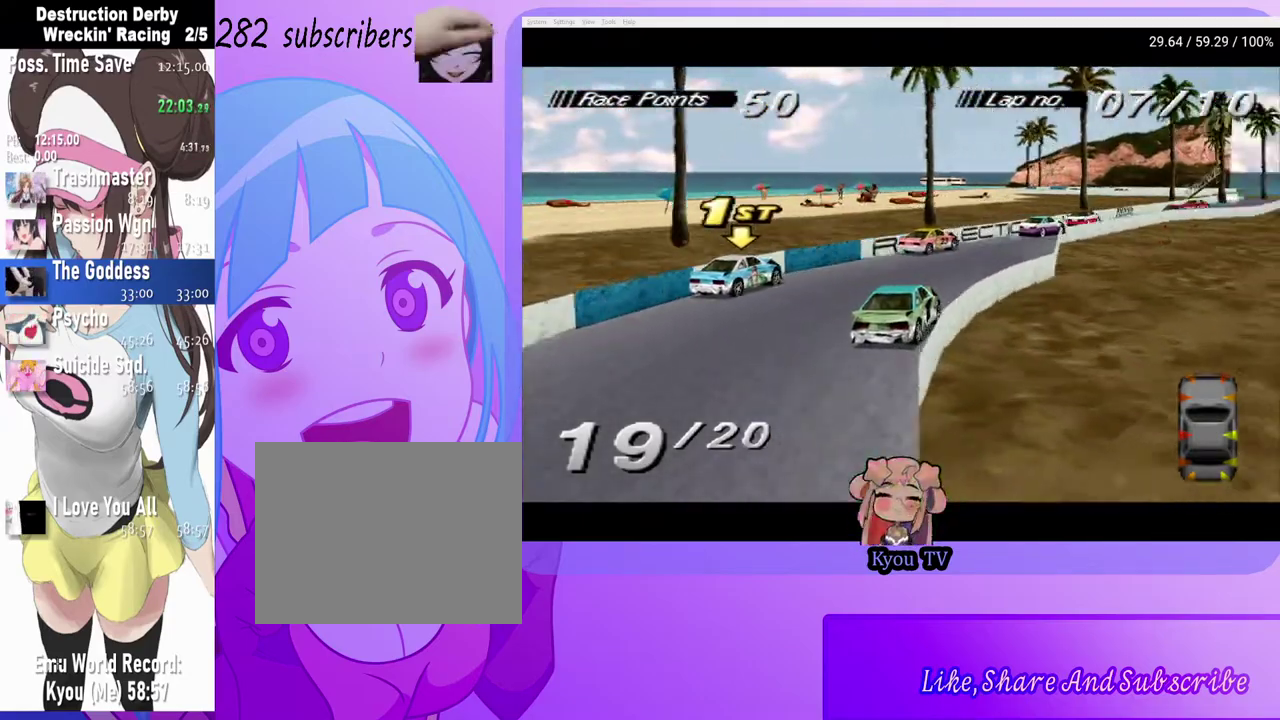
{"buttons": ["CROSS"], "left_stick": "center", "right_stick": "center", "events": [[117, "DPAD_LEFT", "down"], [233, "DPAD_LEFT", "up"]]}
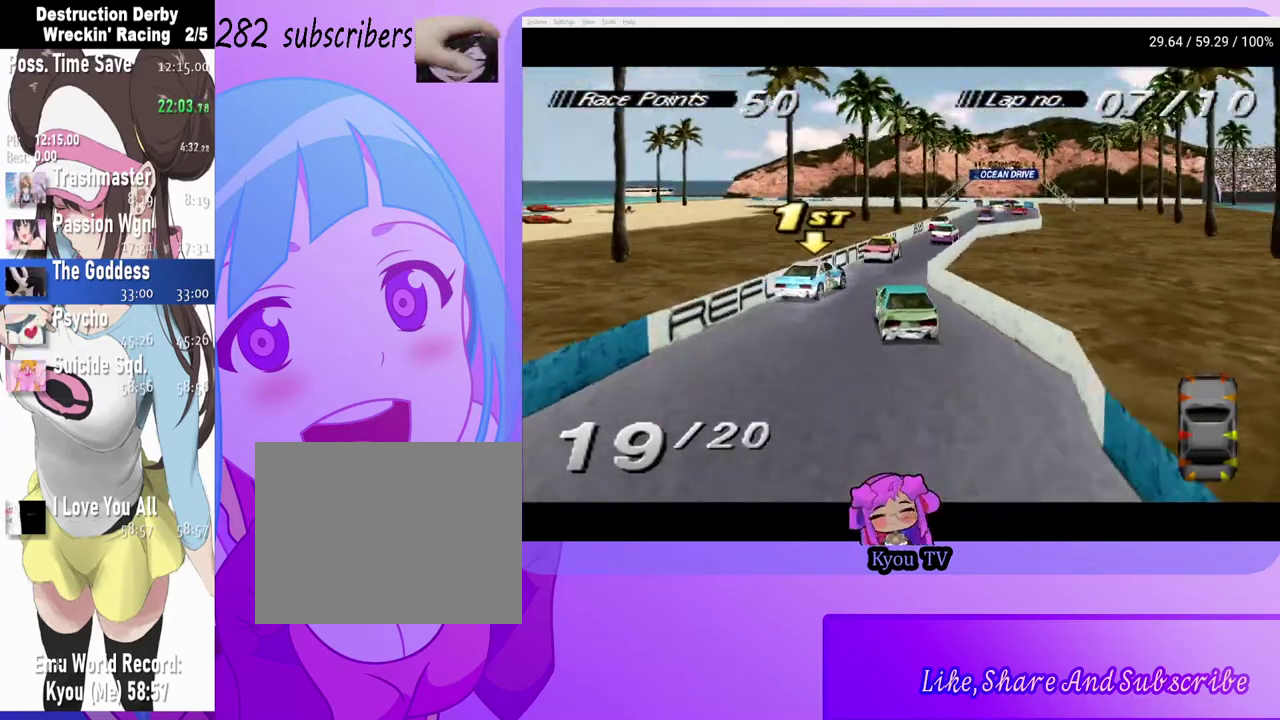
{"buttons": ["CROSS"], "left_stick": "center", "right_stick": "center", "events": []}
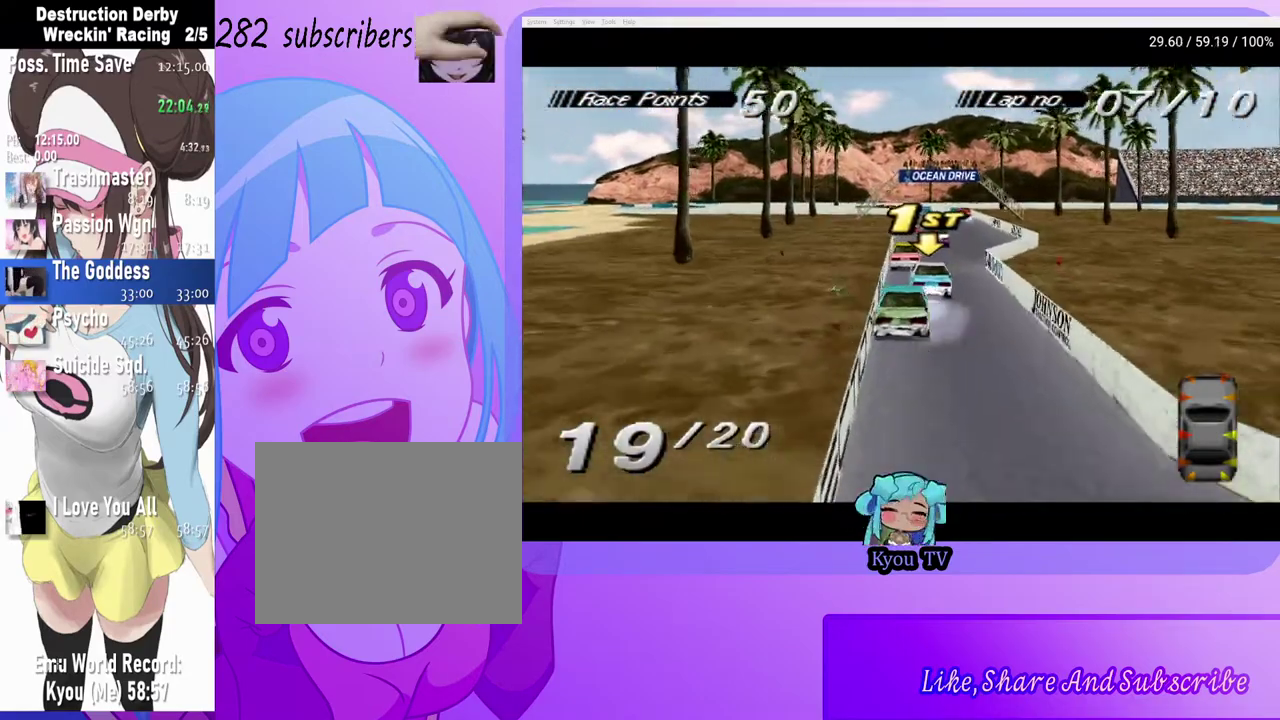
{"buttons": ["CROSS"], "left_stick": "center", "right_stick": "center", "events": [[117, "DPAD_RIGHT", "down"], [400, "DPAD_RIGHT", "up"]]}
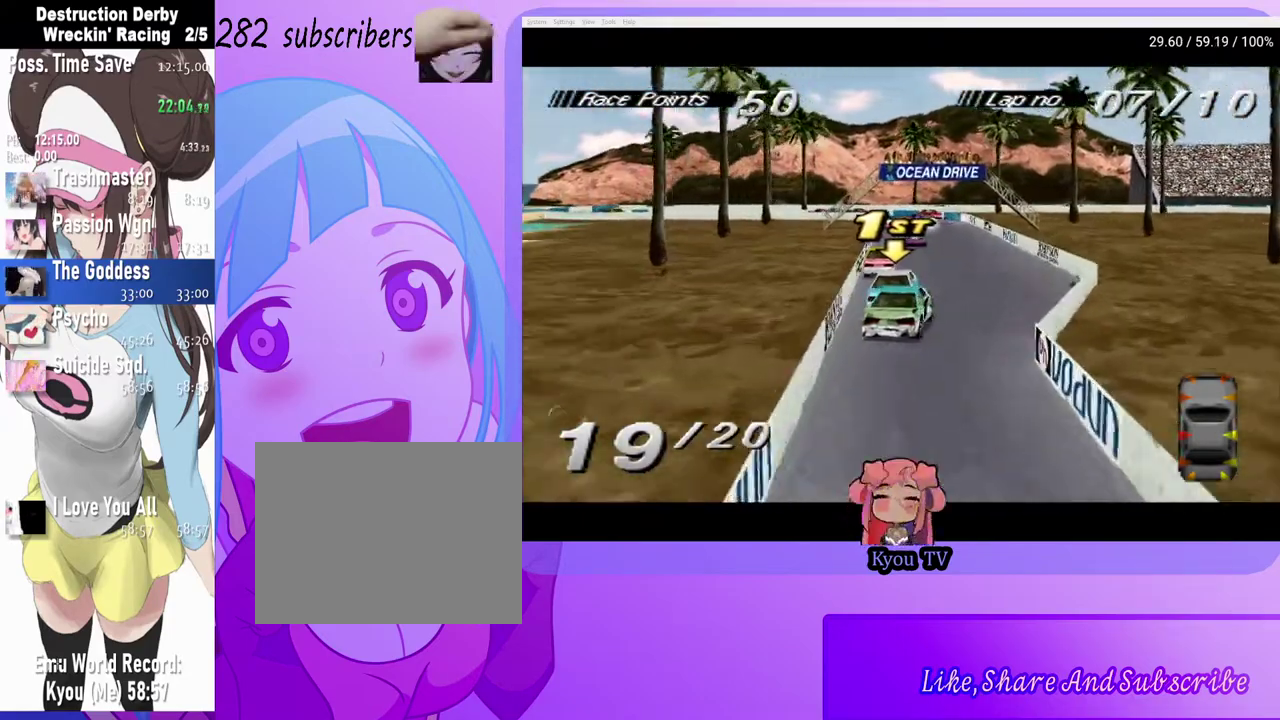
{"buttons": ["CROSS", "DPAD_LEFT"], "left_stick": "center", "right_stick": "center", "events": [[483, "DPAD_LEFT", "down"]]}
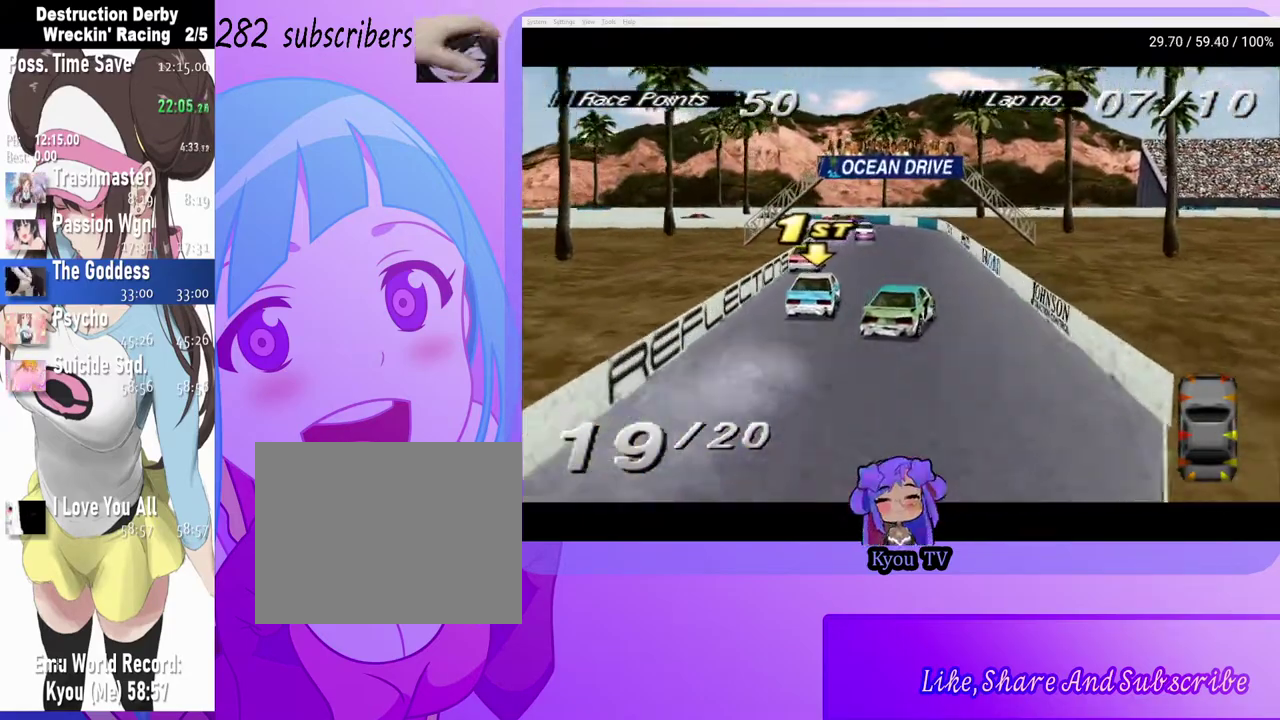
{"buttons": ["CROSS", "DPAD_LEFT"], "left_stick": "center", "right_stick": "center", "events": [[67, "CROSS", "up"], [417, "CROSS", "down"]]}
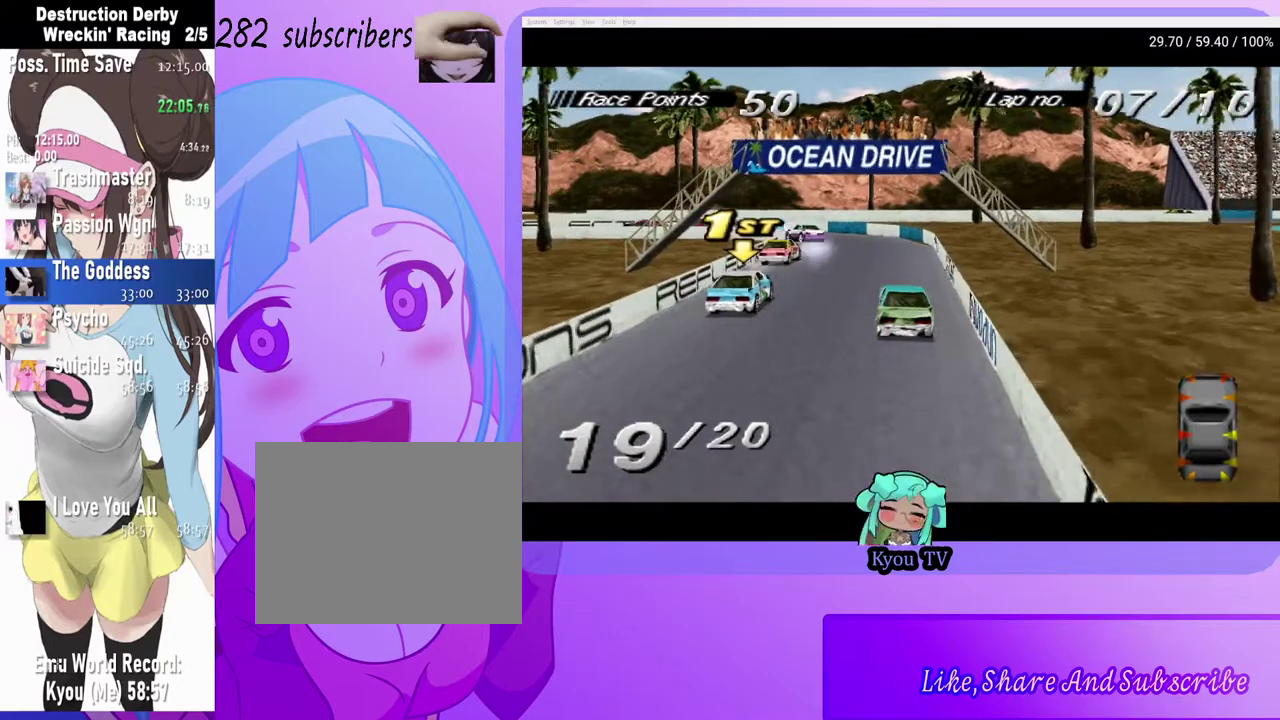
{"buttons": ["CROSS"], "left_stick": "center", "right_stick": "center", "events": [[17, "DPAD_LEFT", "up"], [133, "DPAD_RIGHT", "down"], [283, "DPAD_RIGHT", "up"]]}
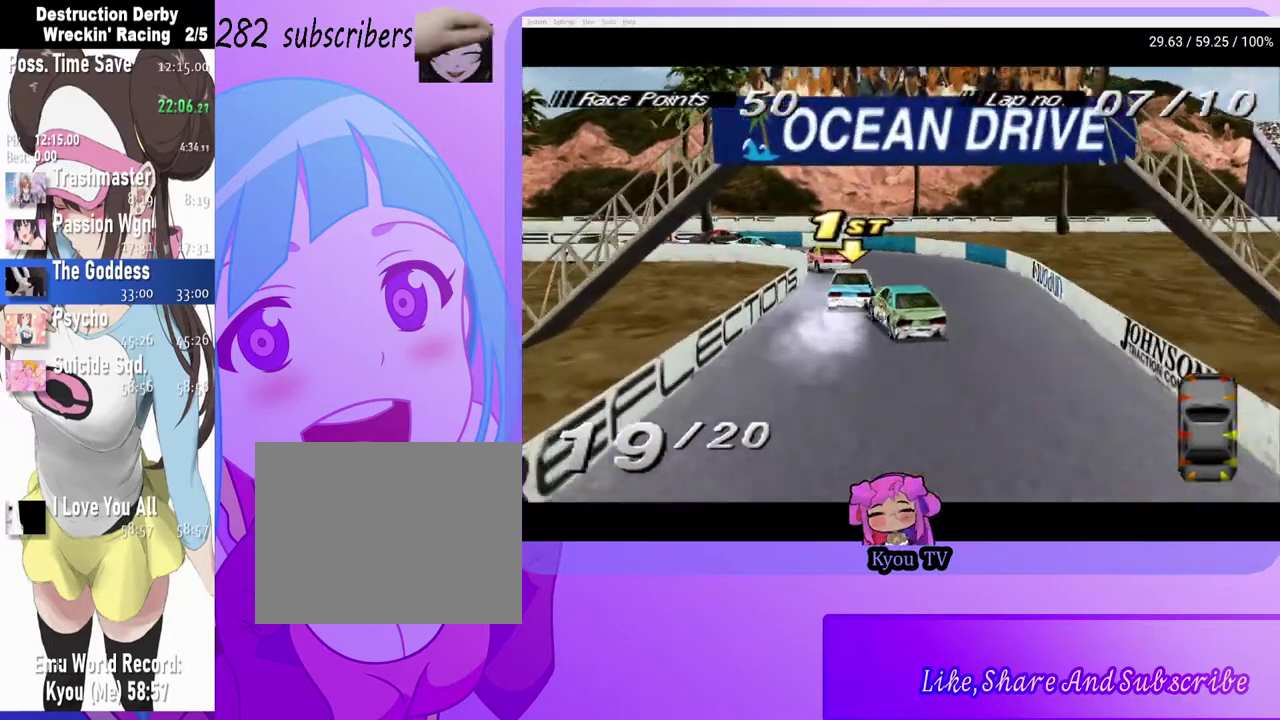
{"buttons": ["CROSS", "DPAD_LEFT"], "left_stick": "center", "right_stick": "center", "events": [[17, "DPAD_LEFT", "down"], [83, "CROSS", "up"], [200, "SQUARE", "down"], [417, "SQUARE", "up"], [483, "CROSS", "down"]]}
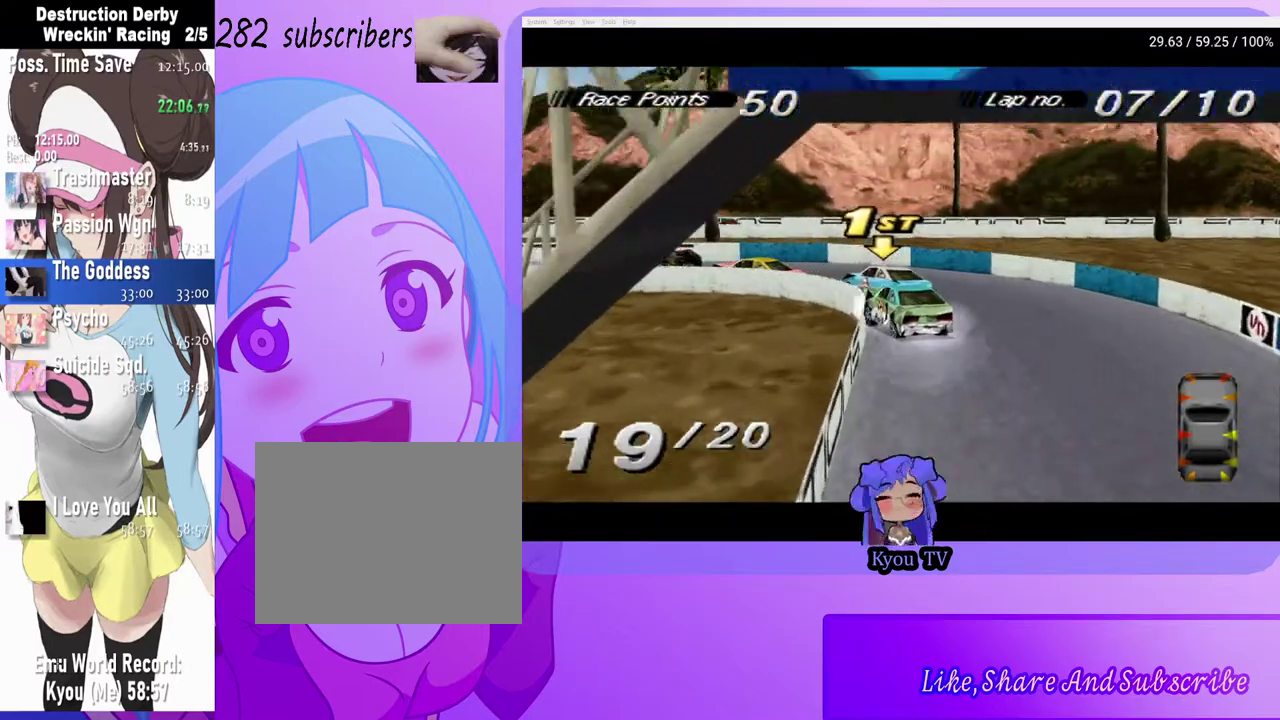
{"buttons": ["CROSS", "DPAD_LEFT"], "left_stick": "center", "right_stick": "center", "events": []}
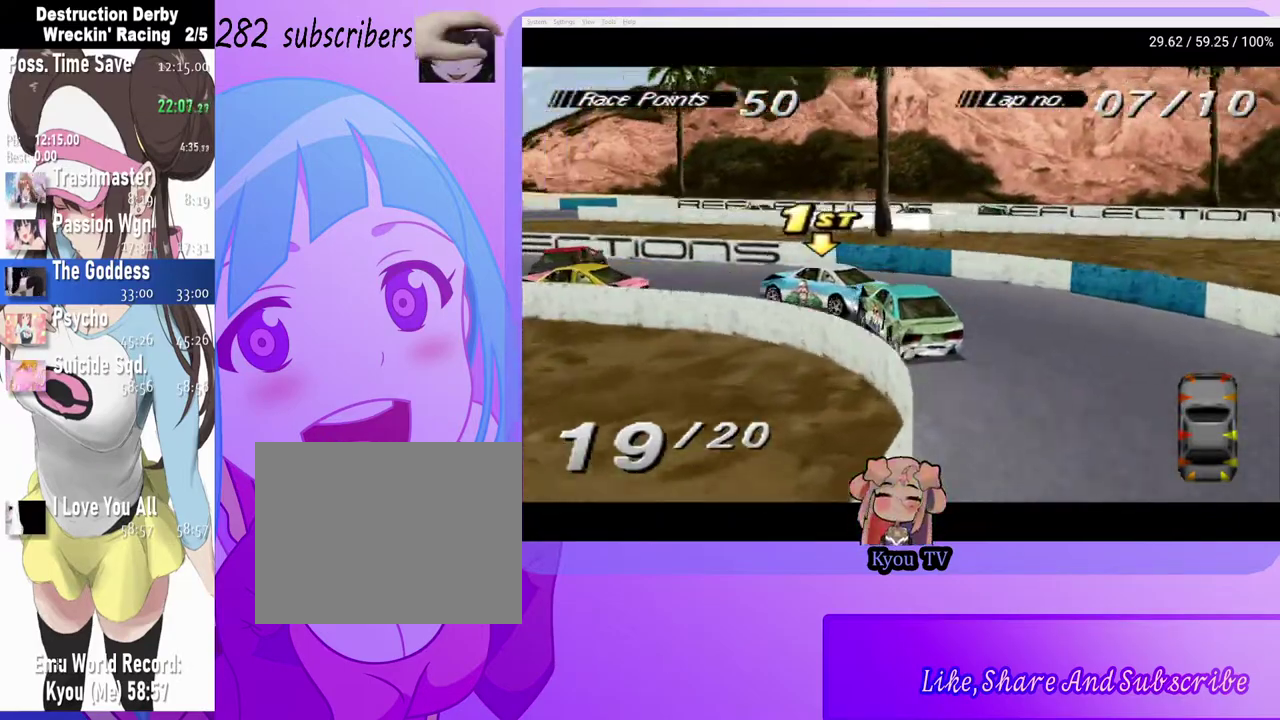
{"buttons": ["CROSS", "DPAD_LEFT"], "left_stick": "center", "right_stick": "center", "events": []}